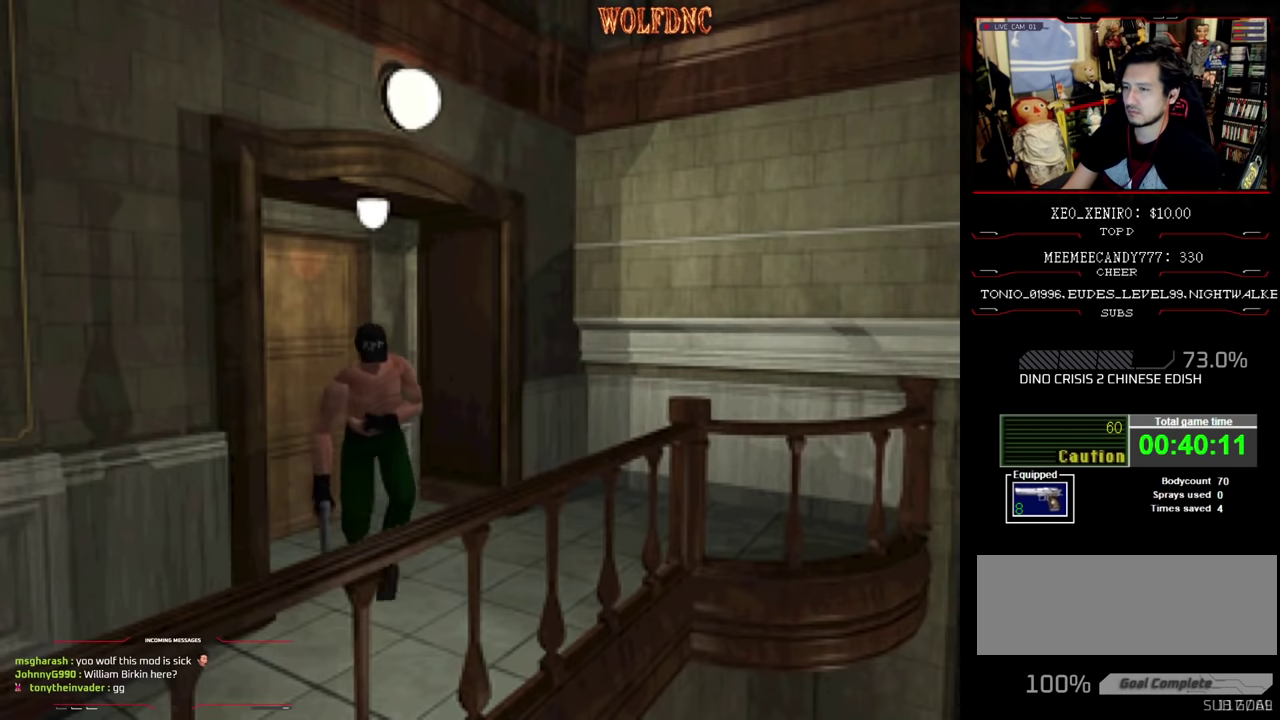
Gameplay with a controller (PlayStation layout); each line is a JSON object with the inputs held at the frame after it. "events" lists button and stick changes between this image and that frame as [ms after this image, input, new state], when the widget could be followed in between. Not read: L3 R3.
{"buttons": ["SQUARE", "DPAD_UP", "DPAD_RIGHT"], "events": [[116, "DPAD_RIGHT", "down"]]}
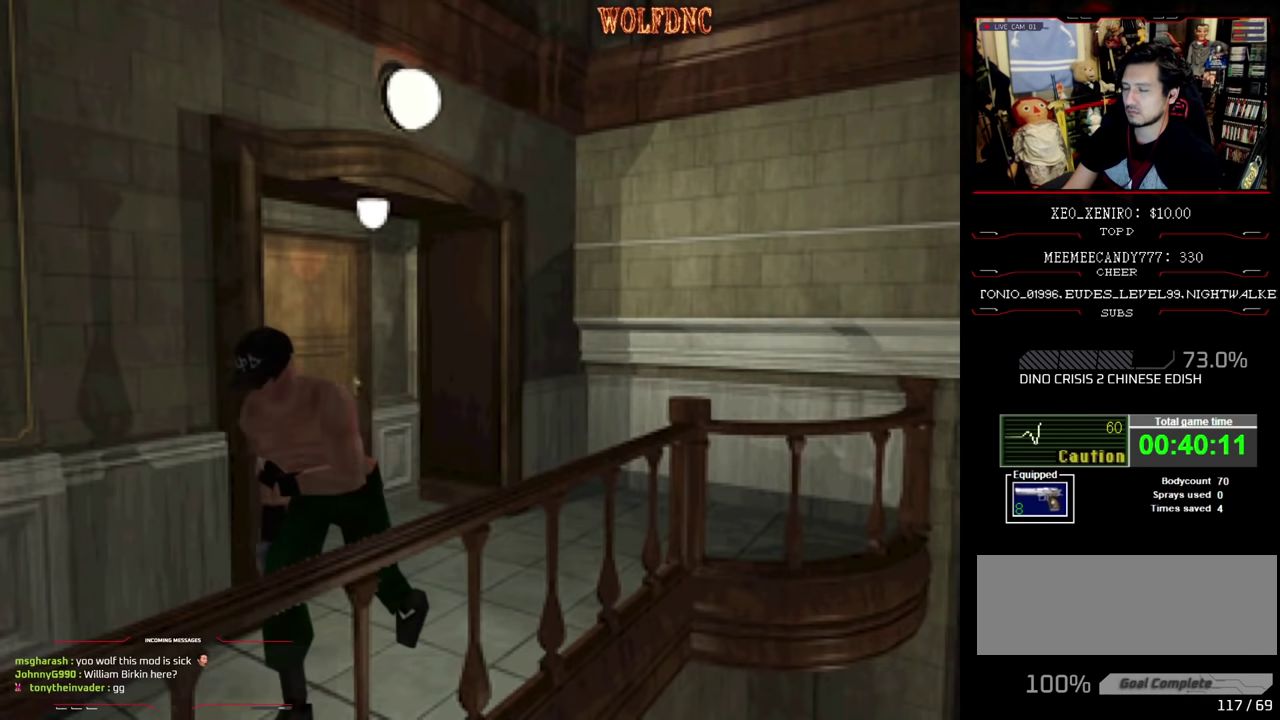
{"buttons": ["SQUARE", "DPAD_UP"], "events": [[50, "DPAD_RIGHT", "up"]]}
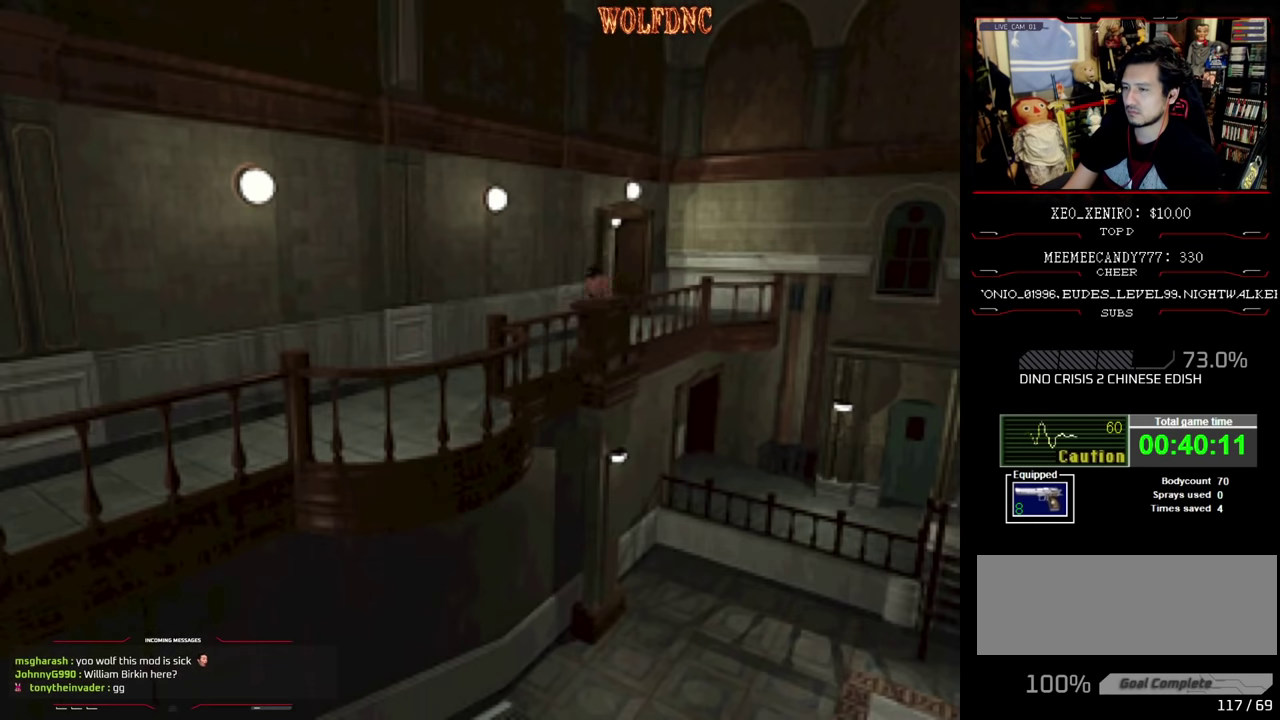
{"buttons": ["SQUARE", "DPAD_UP"], "events": []}
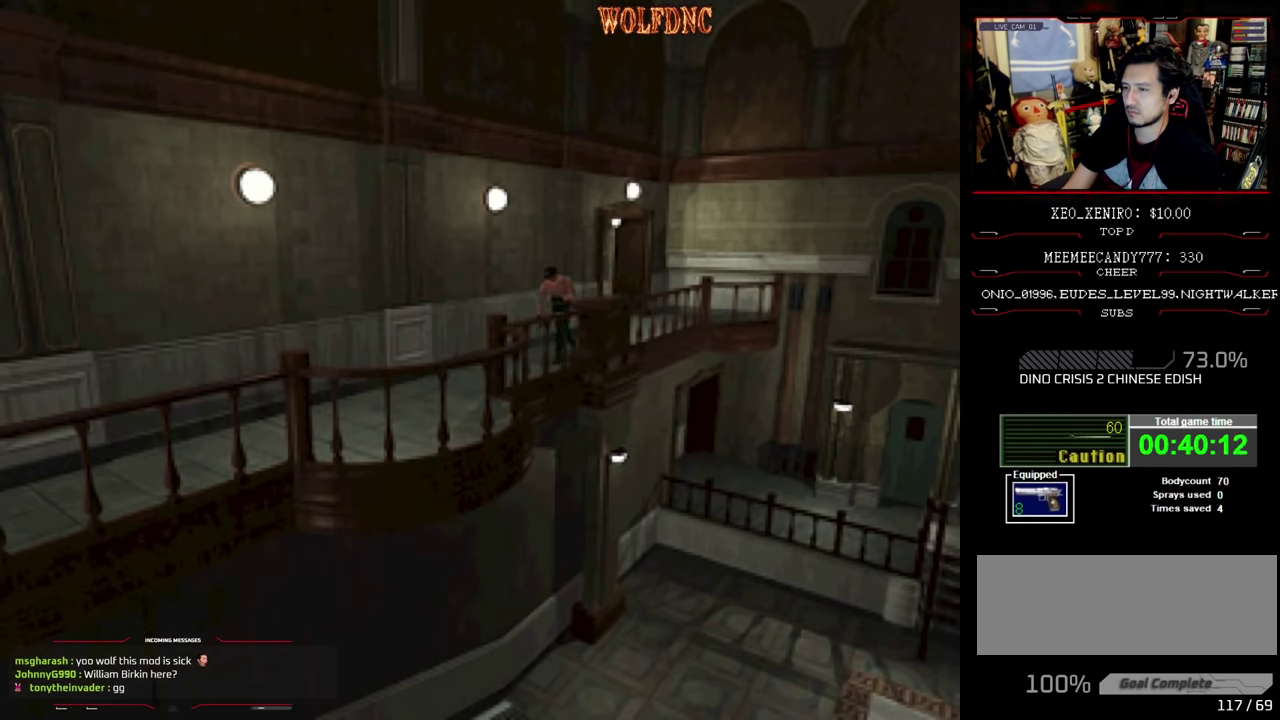
{"buttons": ["SQUARE", "DPAD_UP"], "events": []}
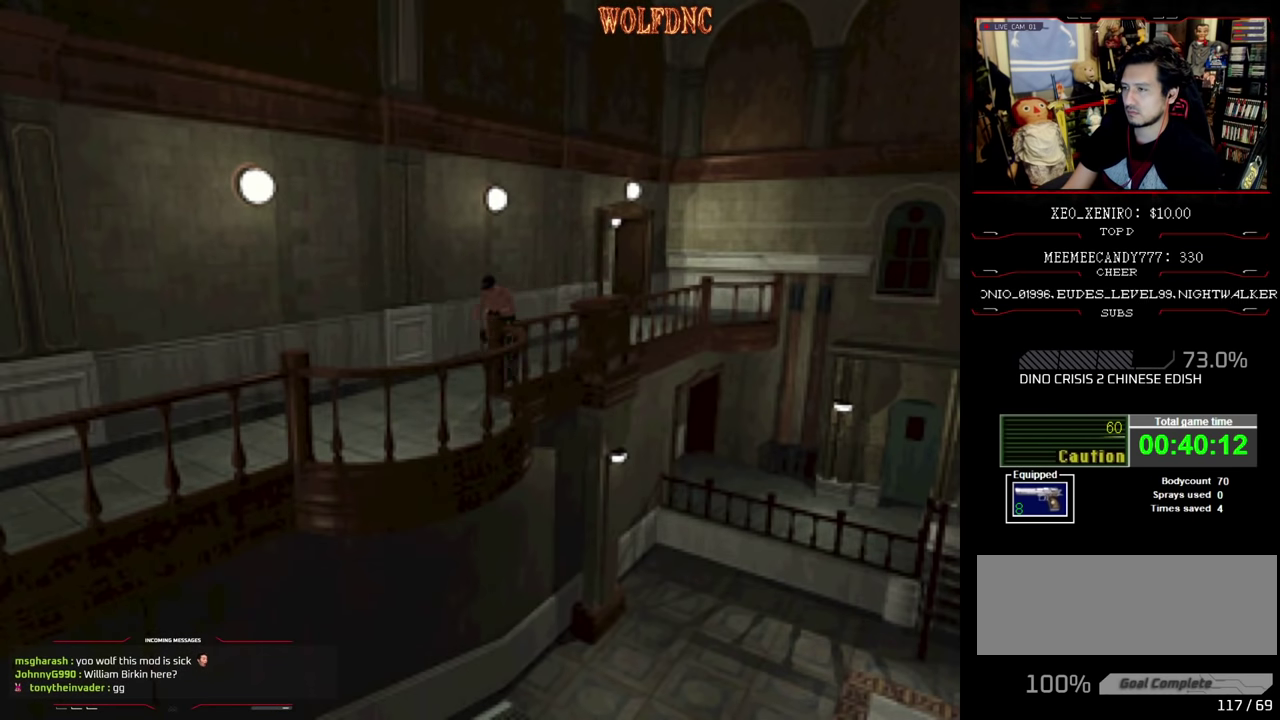
{"buttons": ["SQUARE", "DPAD_UP"], "events": []}
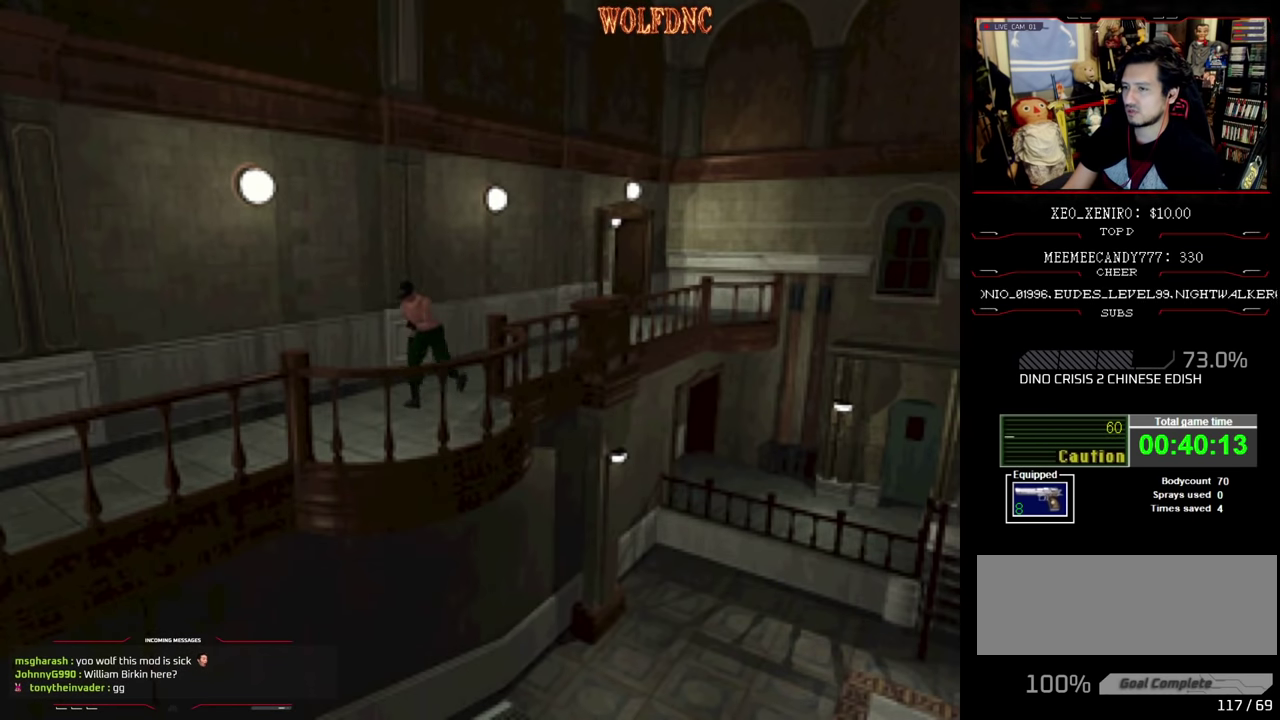
{"buttons": ["SQUARE", "DPAD_UP"], "events": []}
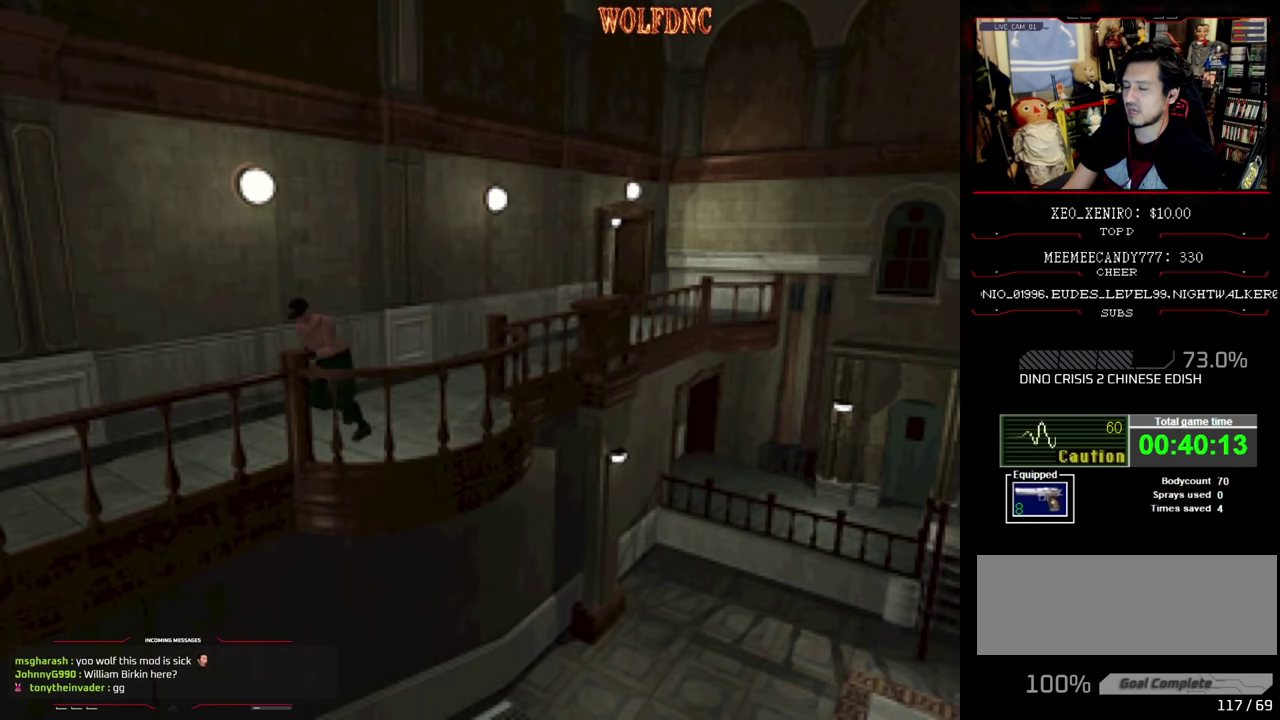
{"buttons": ["SQUARE", "DPAD_UP"], "events": []}
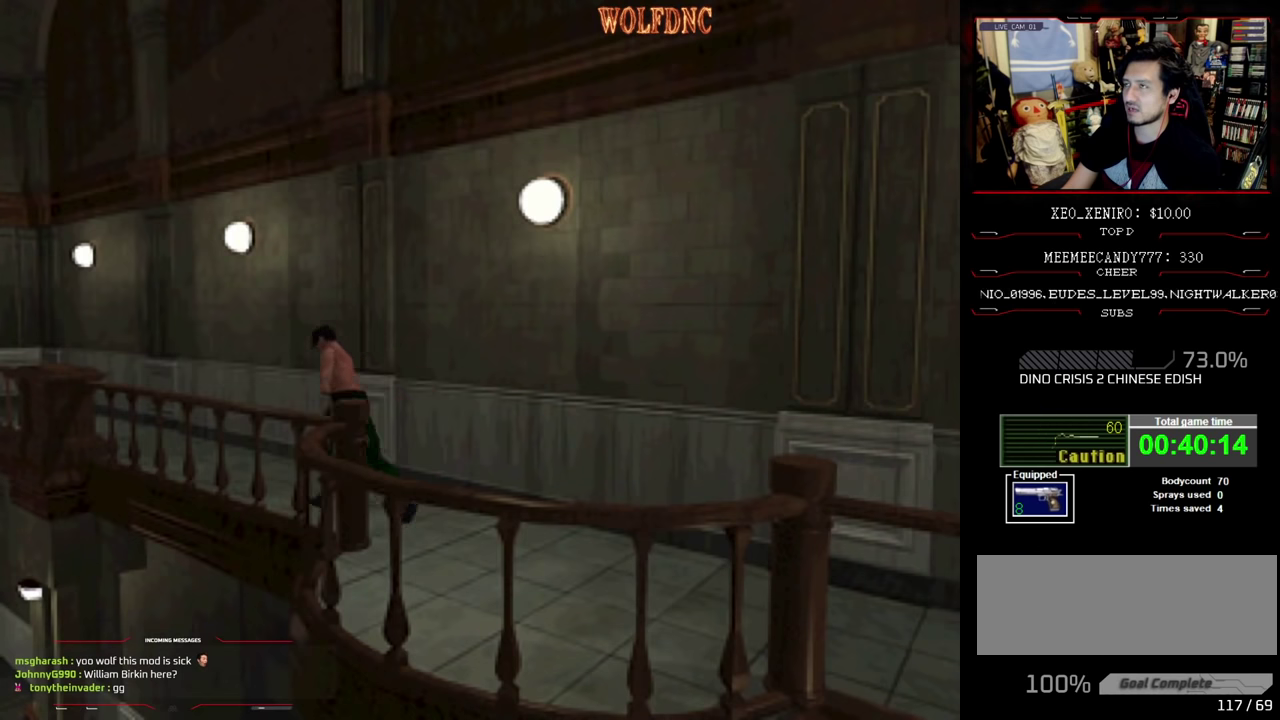
{"buttons": ["SQUARE", "DPAD_UP"], "events": []}
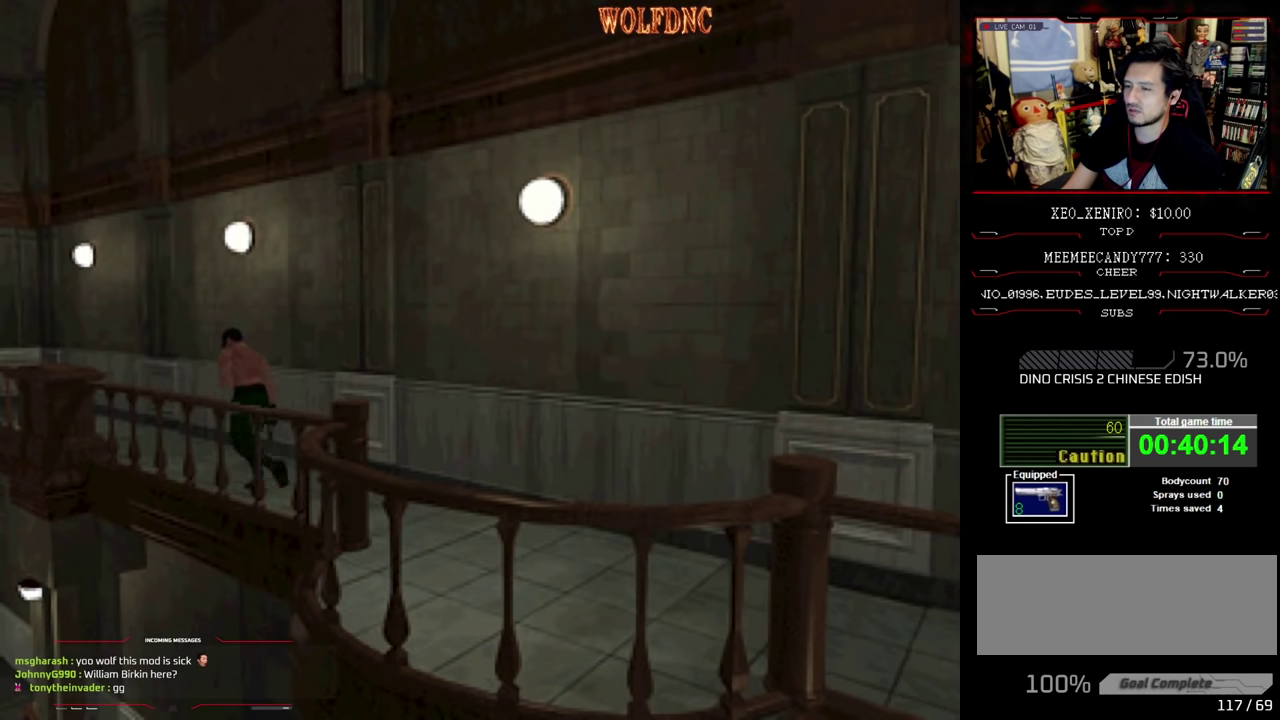
{"buttons": ["SQUARE", "DPAD_UP"], "events": []}
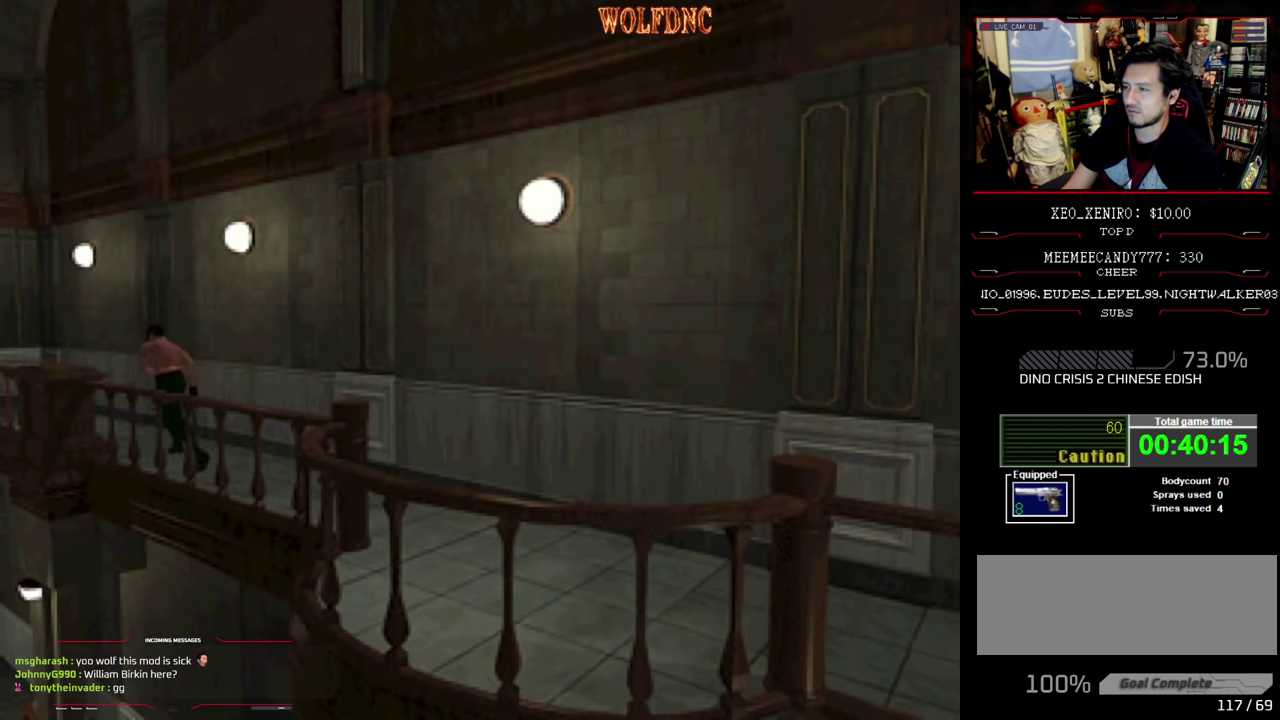
{"buttons": ["SQUARE", "DPAD_UP"], "events": []}
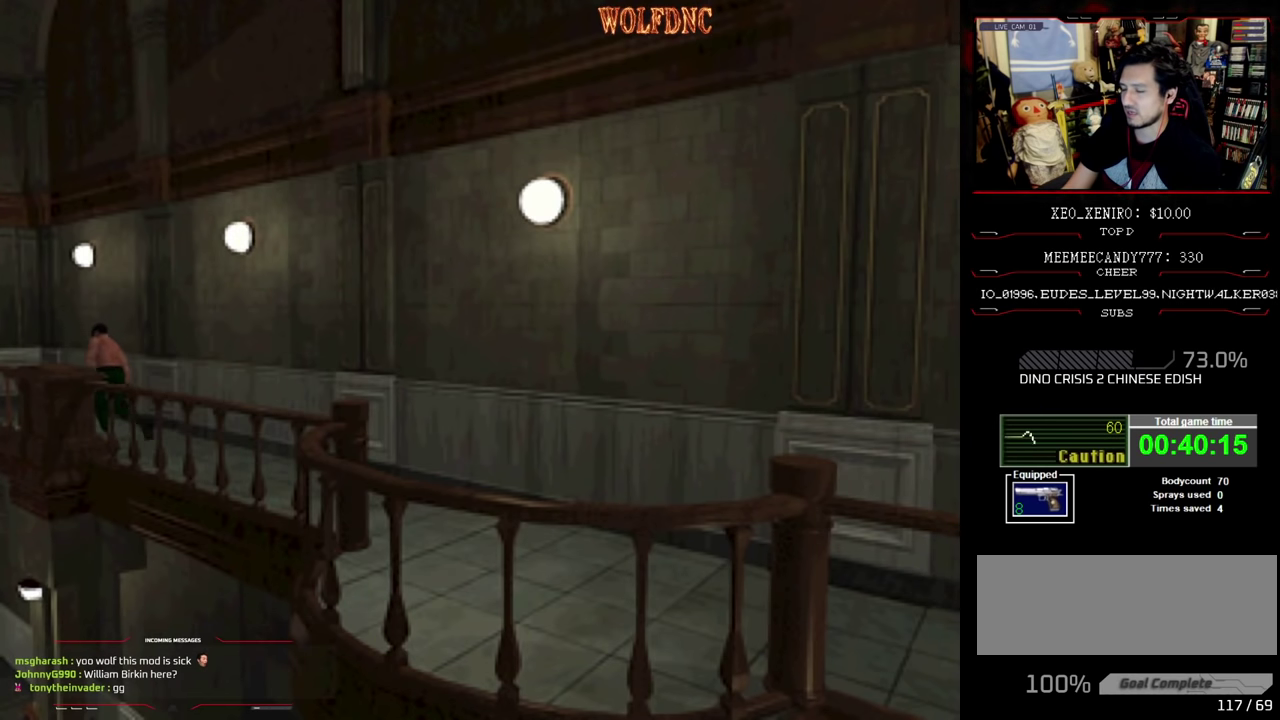
{"buttons": ["SQUARE", "DPAD_UP"], "events": []}
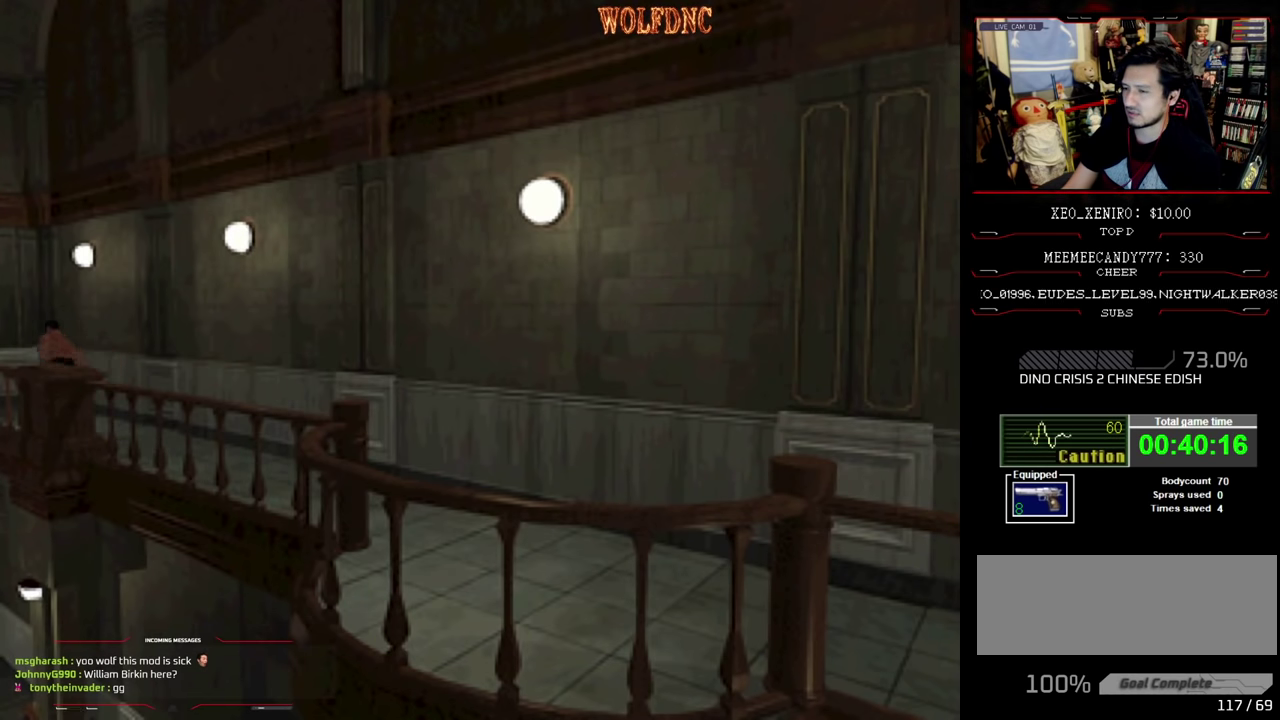
{"buttons": ["SQUARE", "DPAD_UP", "DPAD_LEFT"], "events": [[483, "DPAD_LEFT", "down"]]}
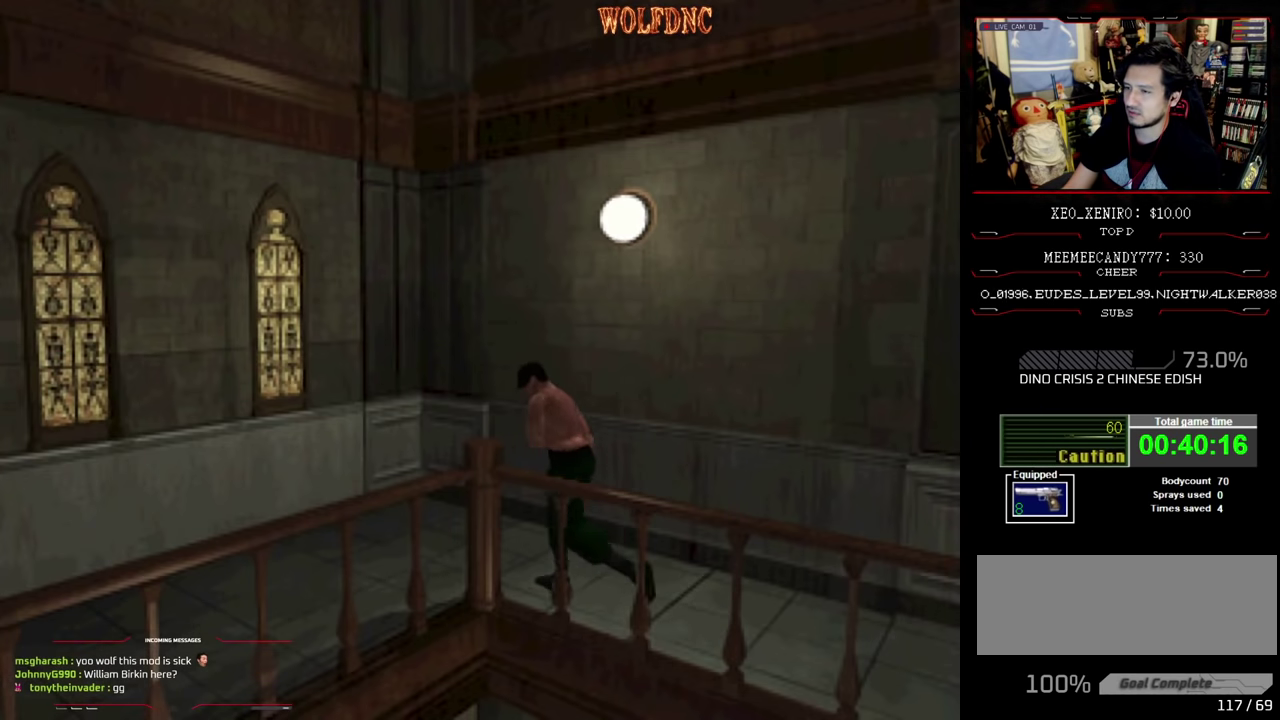
{"buttons": ["SQUARE", "DPAD_UP", "DPAD_LEFT"], "events": []}
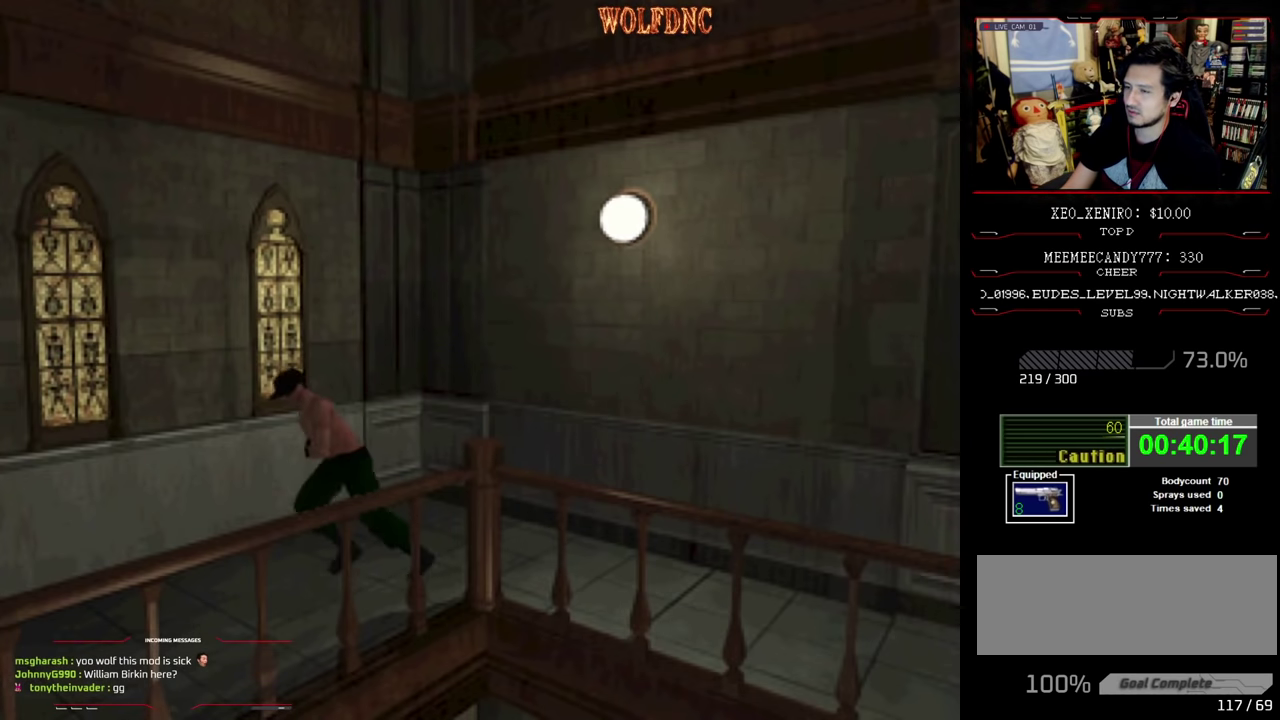
{"buttons": ["SQUARE", "DPAD_UP"], "events": [[283, "DPAD_LEFT", "up"]]}
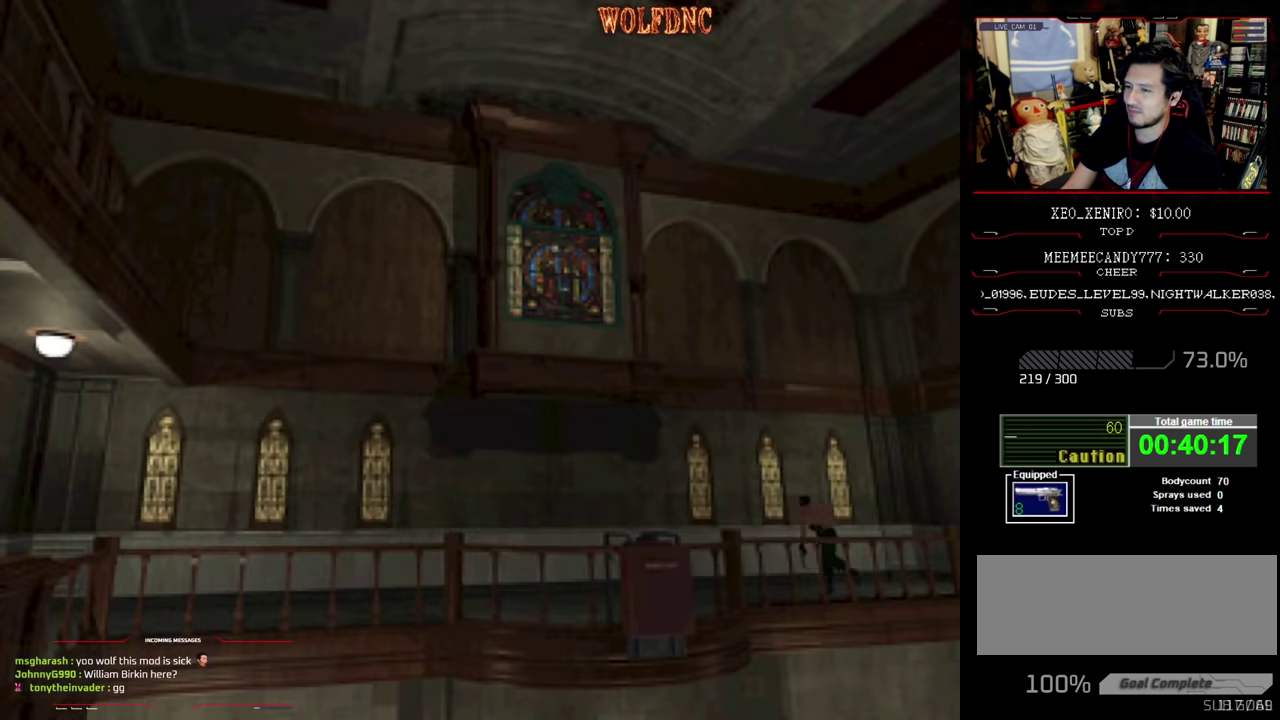
{"buttons": ["SQUARE", "DPAD_UP"], "events": []}
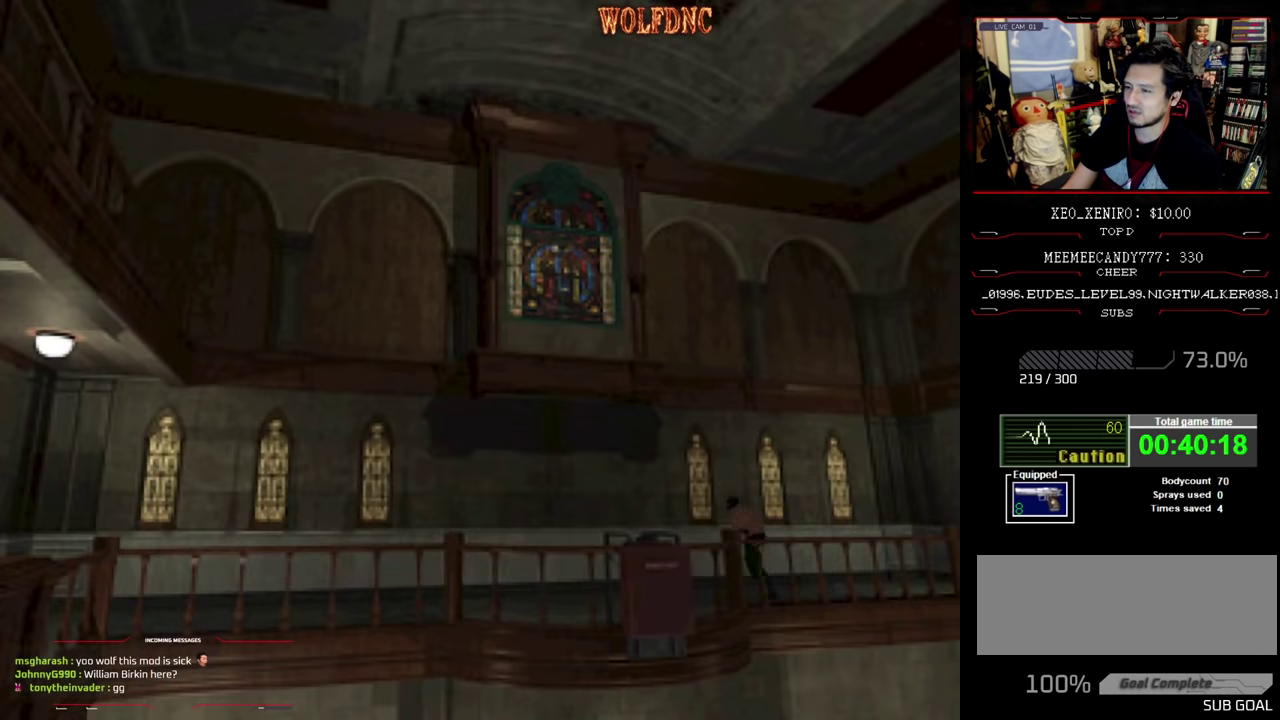
{"buttons": ["SQUARE", "DPAD_UP"], "events": []}
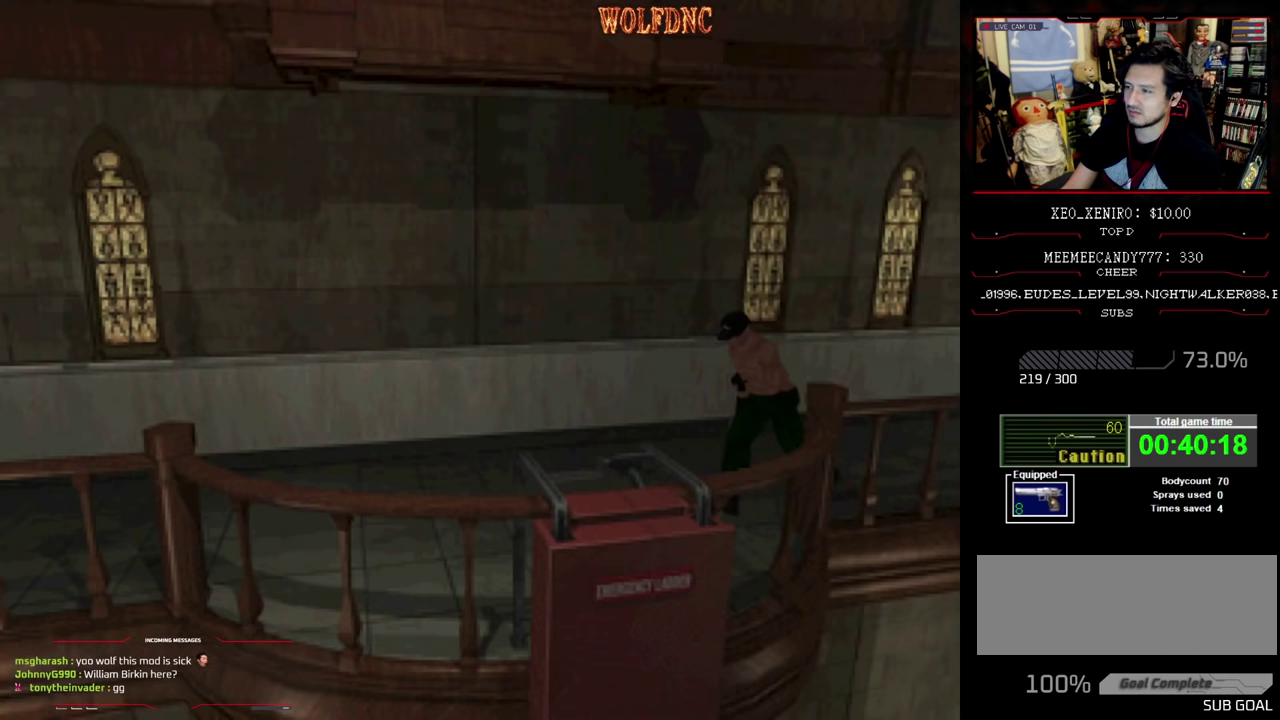
{"buttons": ["SQUARE", "DPAD_UP"], "events": [[133, "DPAD_RIGHT", "down"], [233, "DPAD_RIGHT", "up"]]}
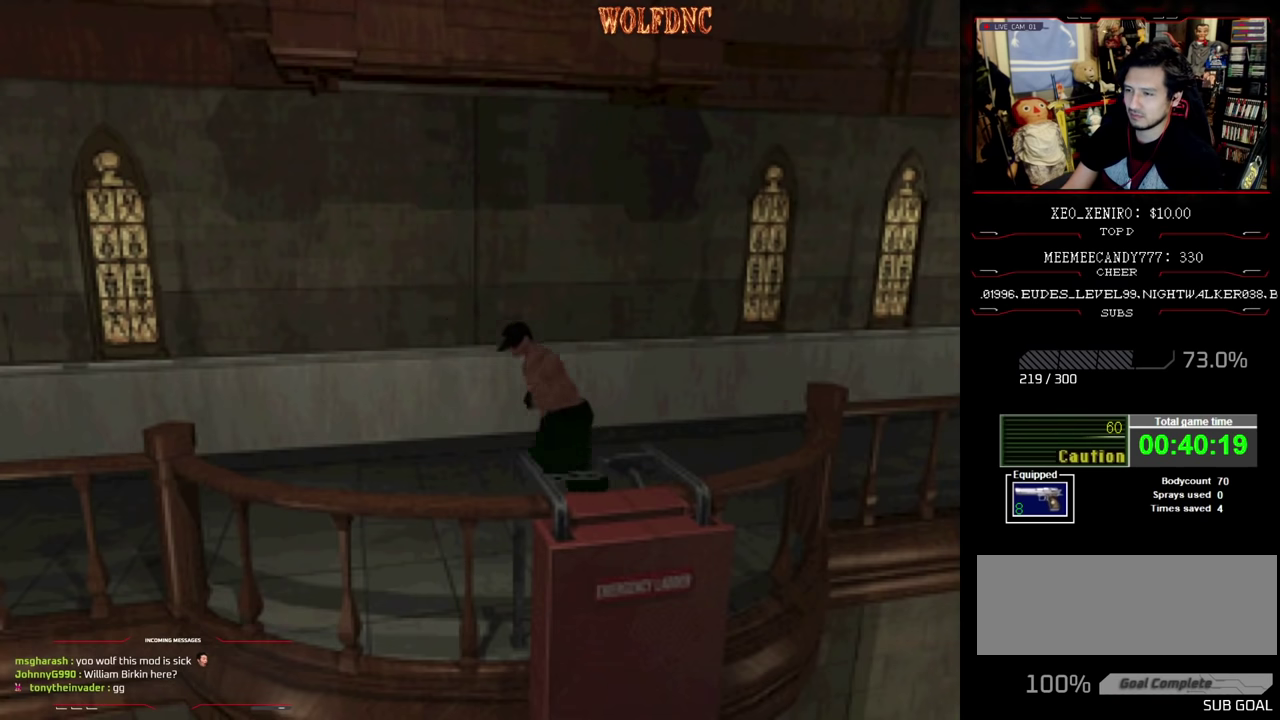
{"buttons": ["SQUARE", "DPAD_UP"], "events": []}
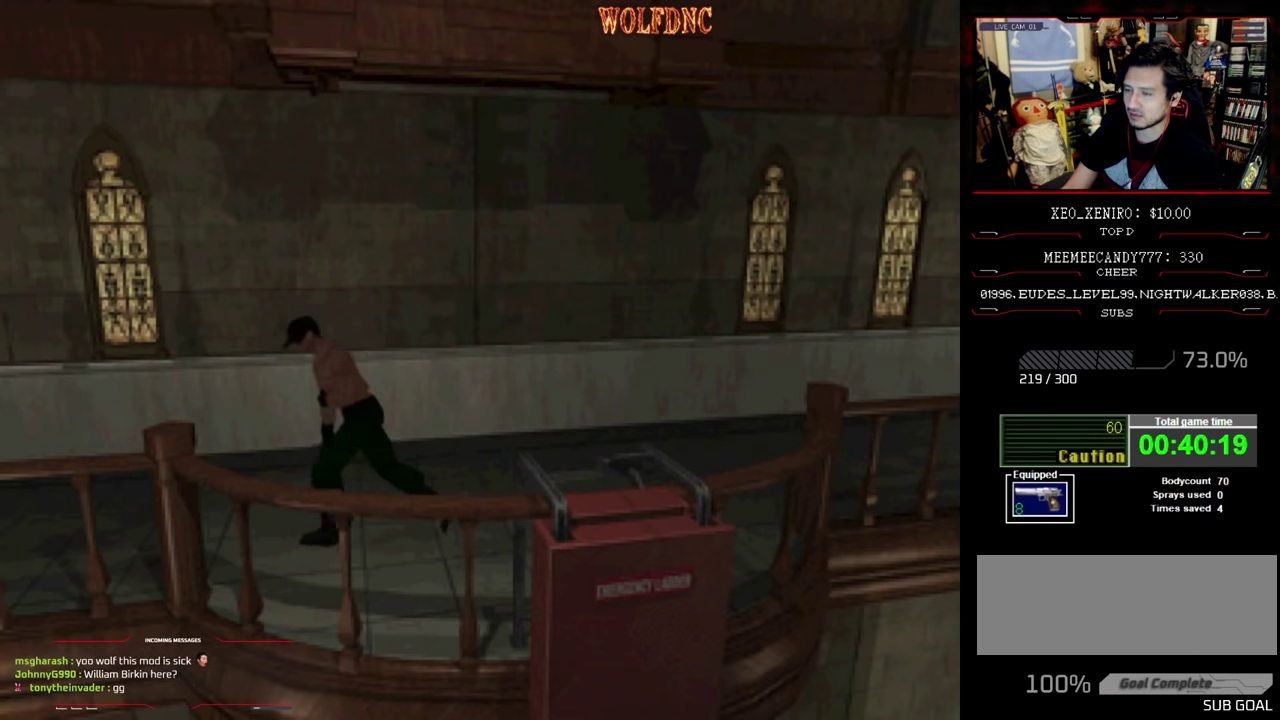
{"buttons": ["SQUARE", "DPAD_UP"], "events": []}
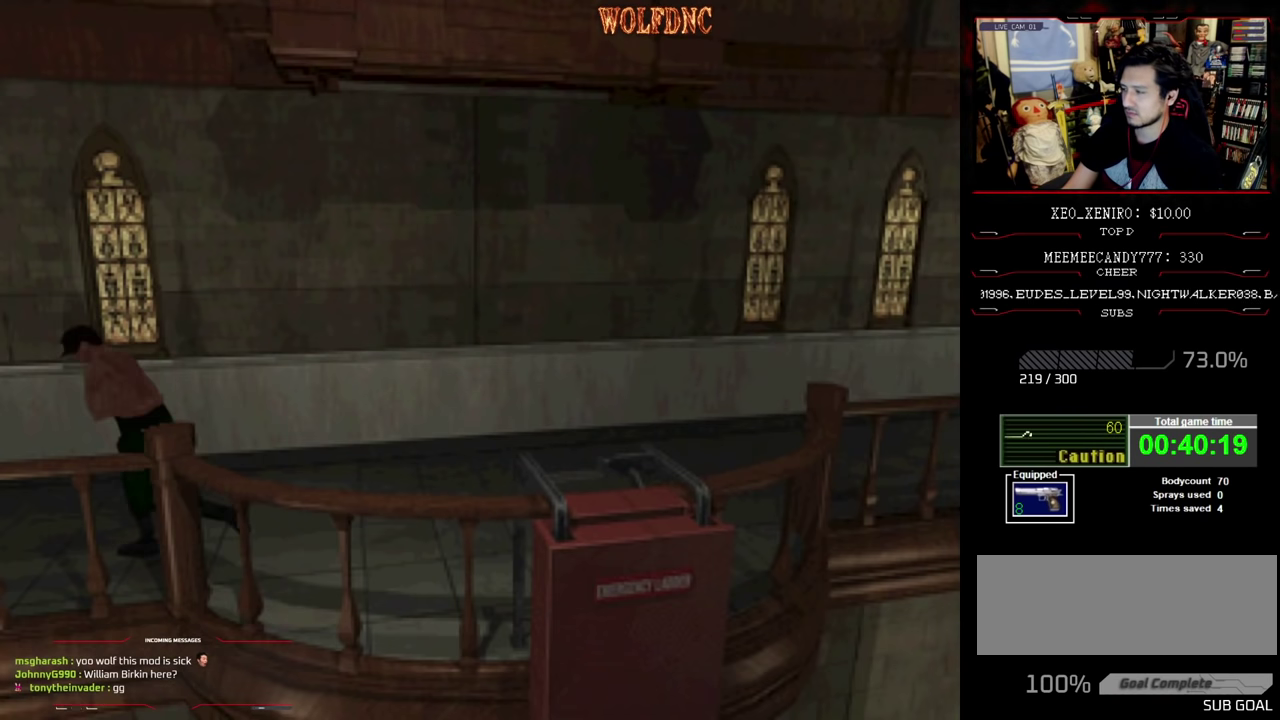
{"buttons": ["SQUARE", "DPAD_UP", "DPAD_LEFT"], "events": [[433, "DPAD_LEFT", "down"]]}
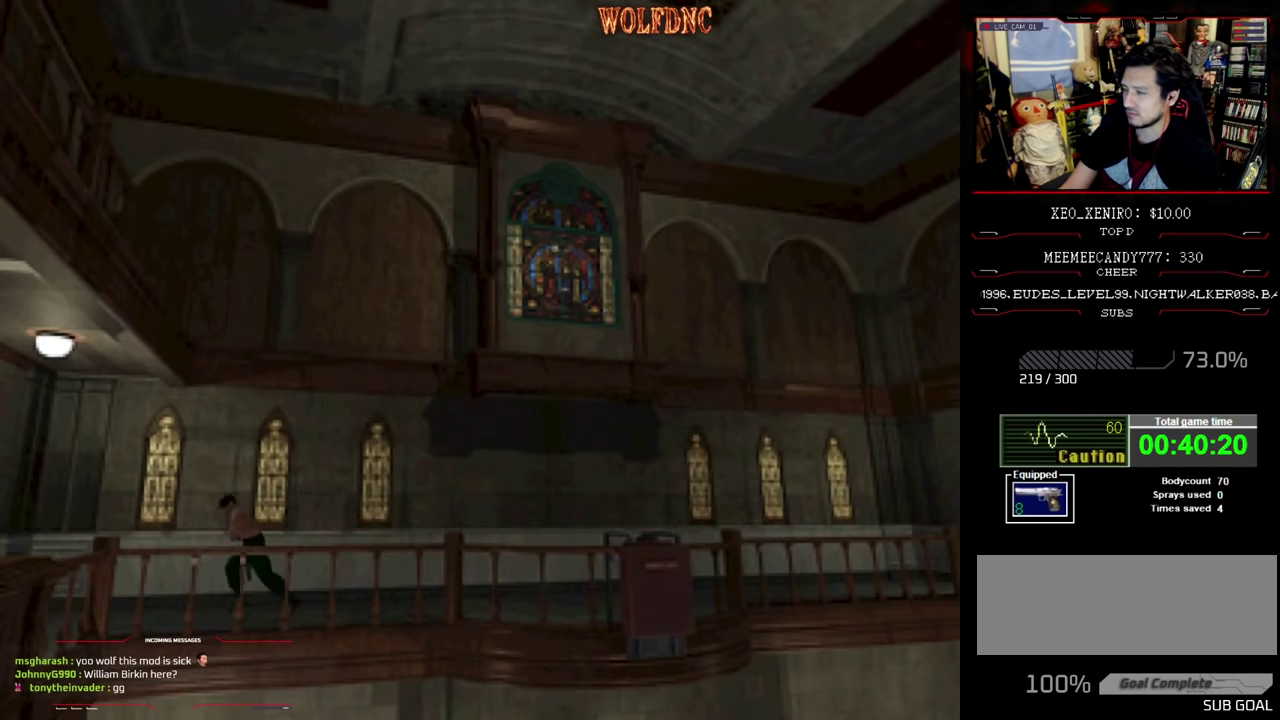
{"buttons": ["SQUARE", "DPAD_UP", "DPAD_LEFT"], "events": [[100, "DPAD_LEFT", "up"], [433, "DPAD_LEFT", "down"]]}
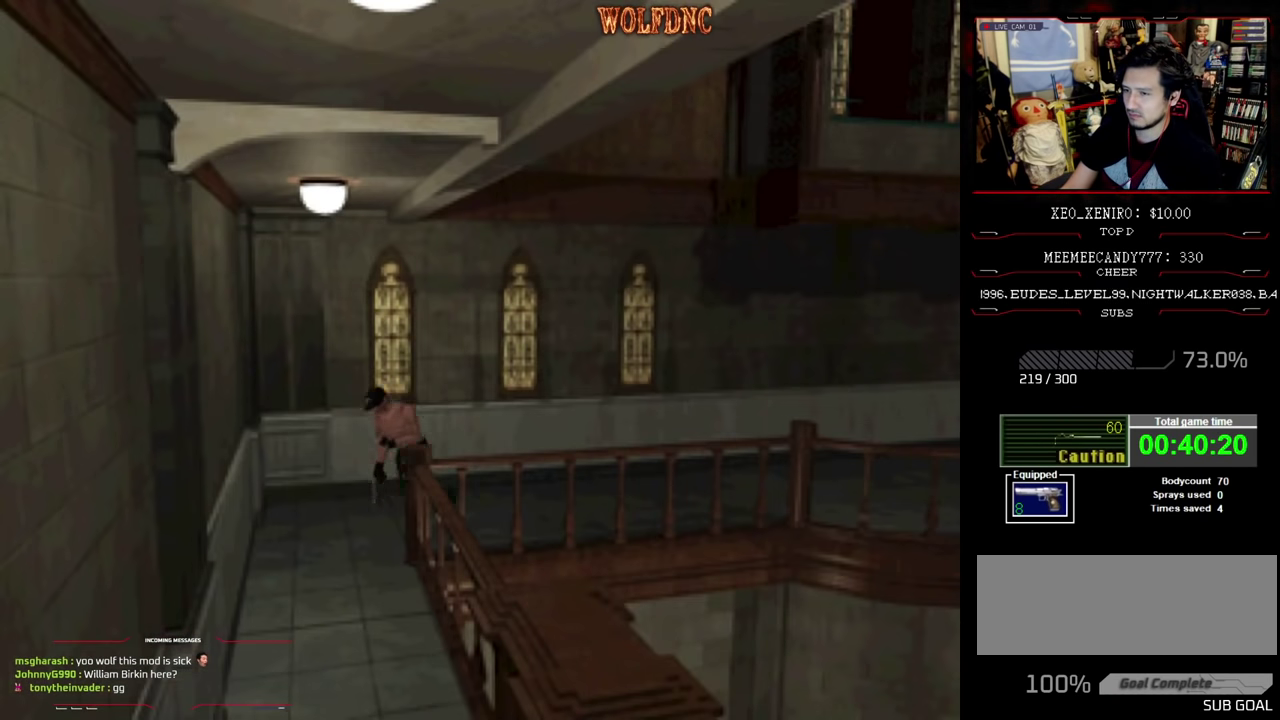
{"buttons": ["SQUARE", "DPAD_UP"], "events": [[500, "DPAD_LEFT", "up"]]}
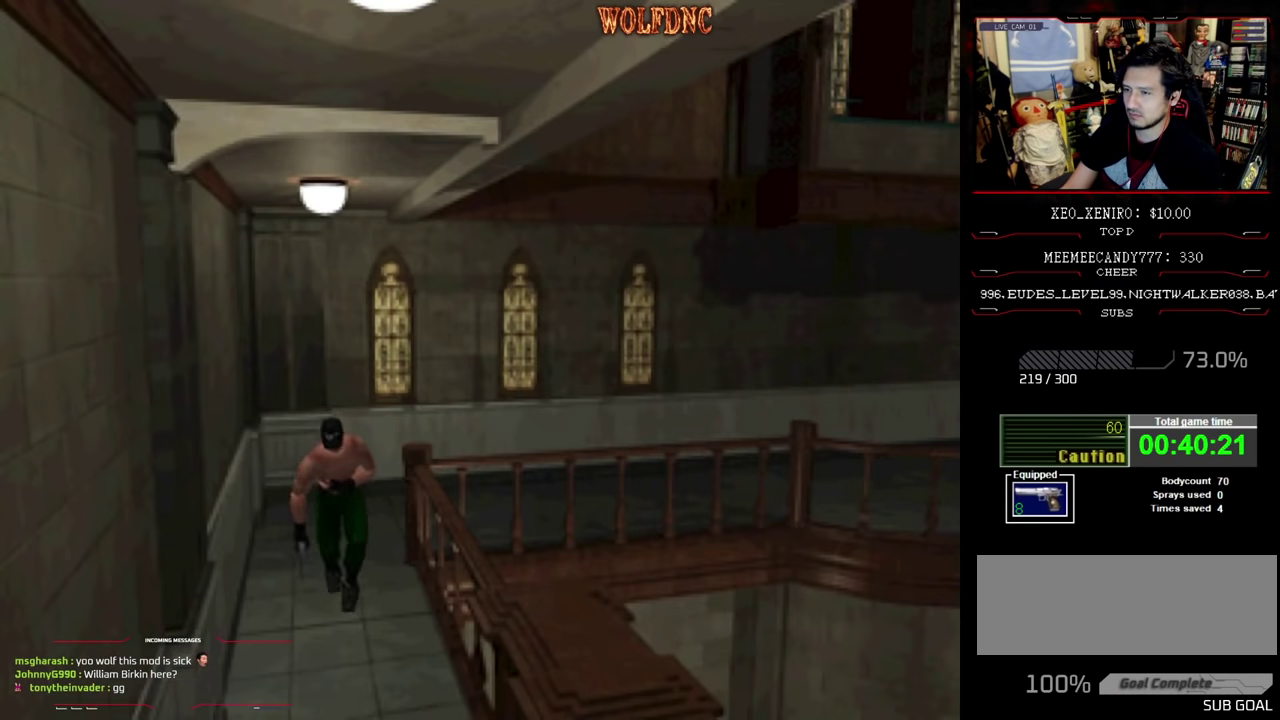
{"buttons": ["SQUARE", "DPAD_UP"], "events": []}
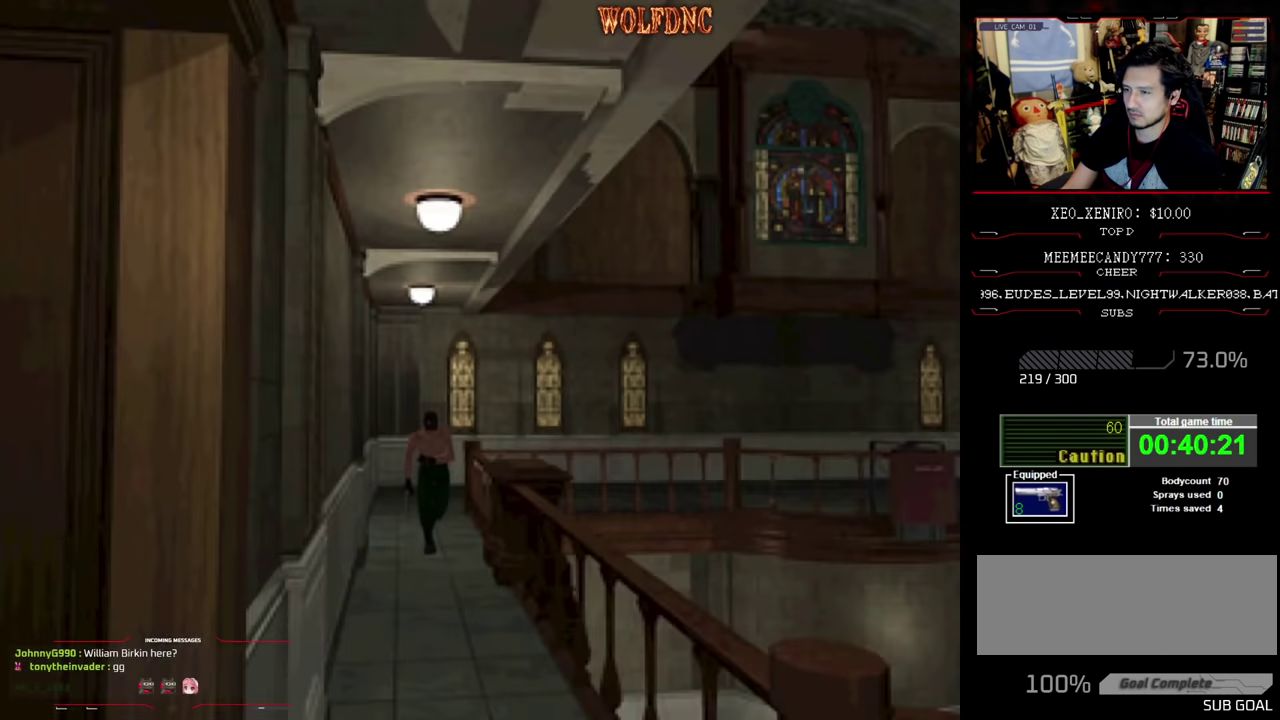
{"buttons": ["SQUARE", "DPAD_UP"], "events": []}